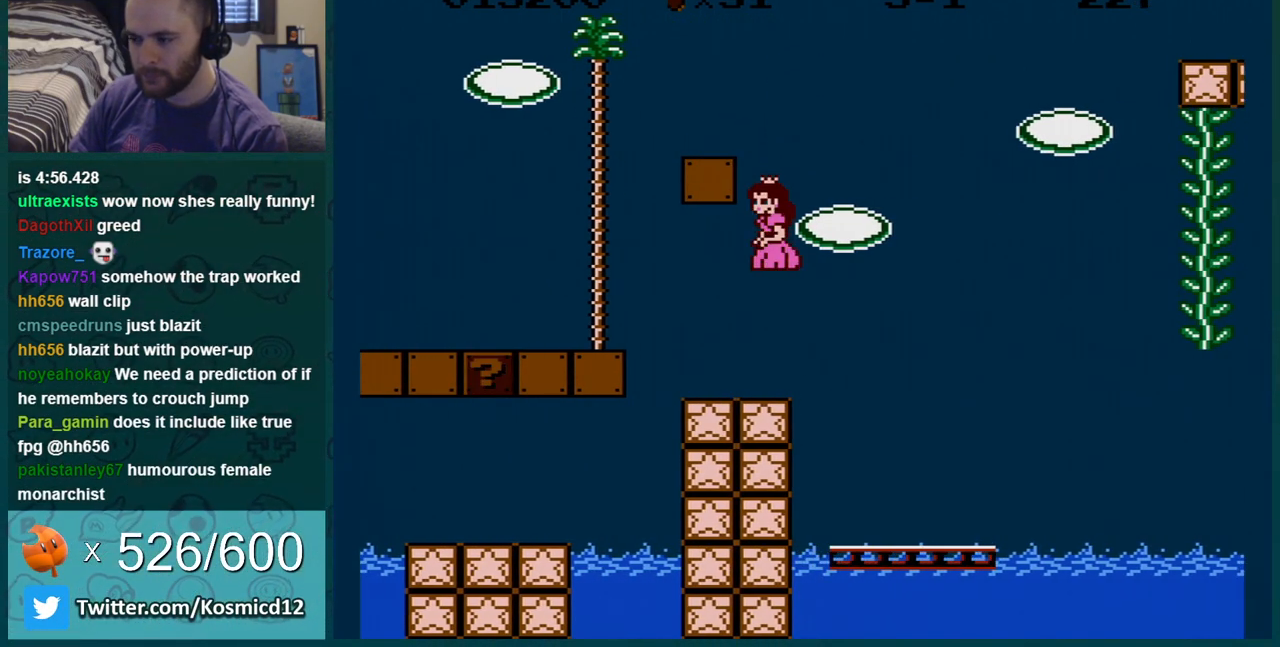
Gameplay with a controller (Nintendo layout); each line is a JSON object with the inputs held at the frame after it. "events" lists button and stick changes between this image and that frame as [ms after this image, input, new state], when the widget could be followed in between. Not read: L3 R3.
{"buttons": ["A", "B", "DPAD_RIGHT"], "events": []}
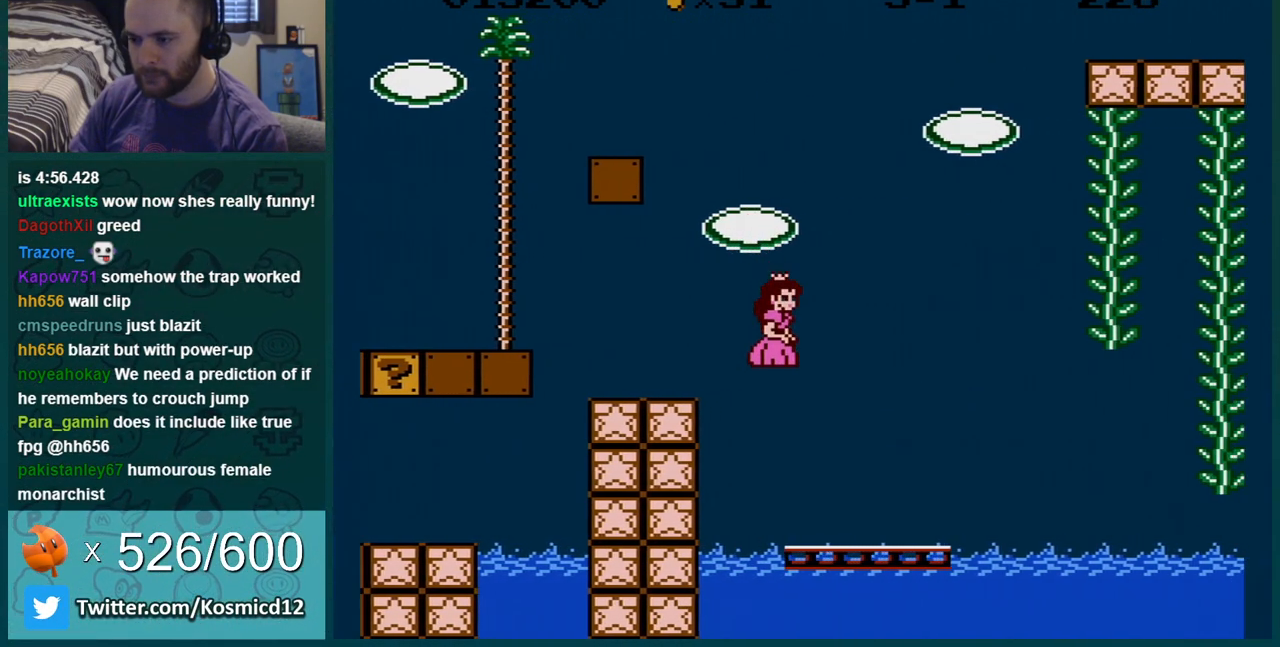
{"buttons": ["B"], "events": [[183, "A", "up"], [217, "DPAD_RIGHT", "up"], [250, "DPAD_LEFT", "down"], [367, "DPAD_LEFT", "up"]]}
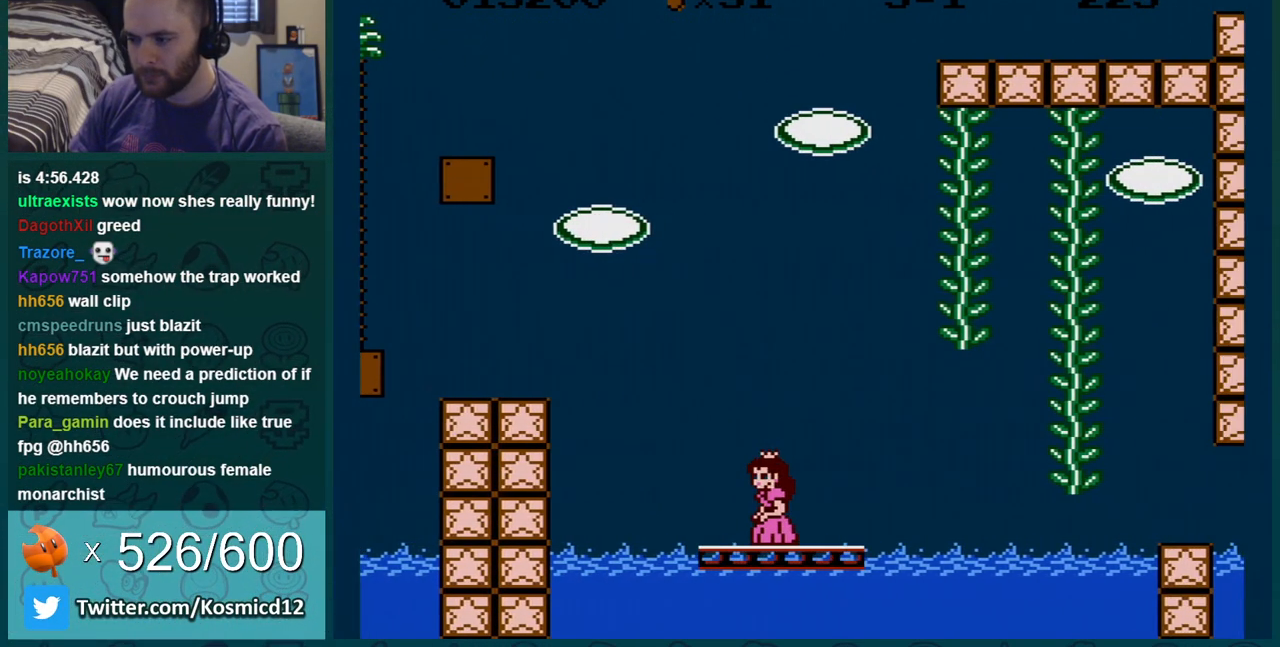
{"buttons": ["B", "DPAD_RIGHT"], "events": [[184, "DPAD_RIGHT", "down"], [301, "DPAD_RIGHT", "up"], [434, "DPAD_RIGHT", "down"]]}
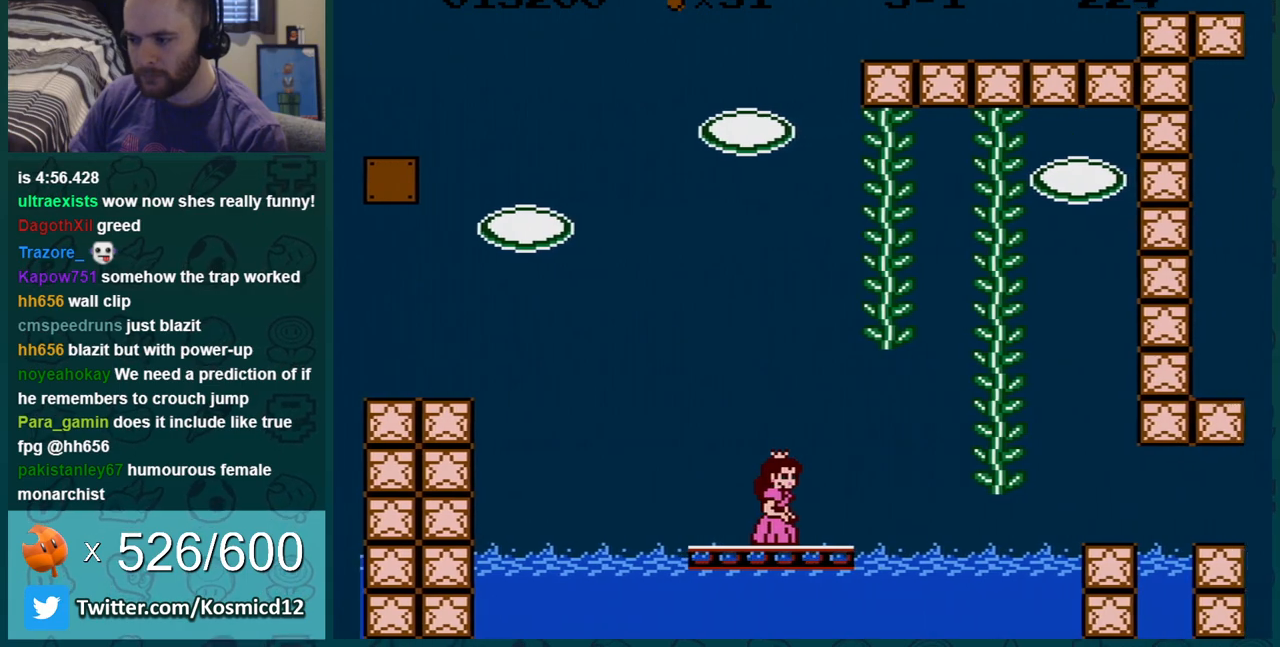
{"buttons": ["B", "DPAD_RIGHT"], "events": [[83, "DPAD_RIGHT", "up"], [150, "DPAD_RIGHT", "down"]]}
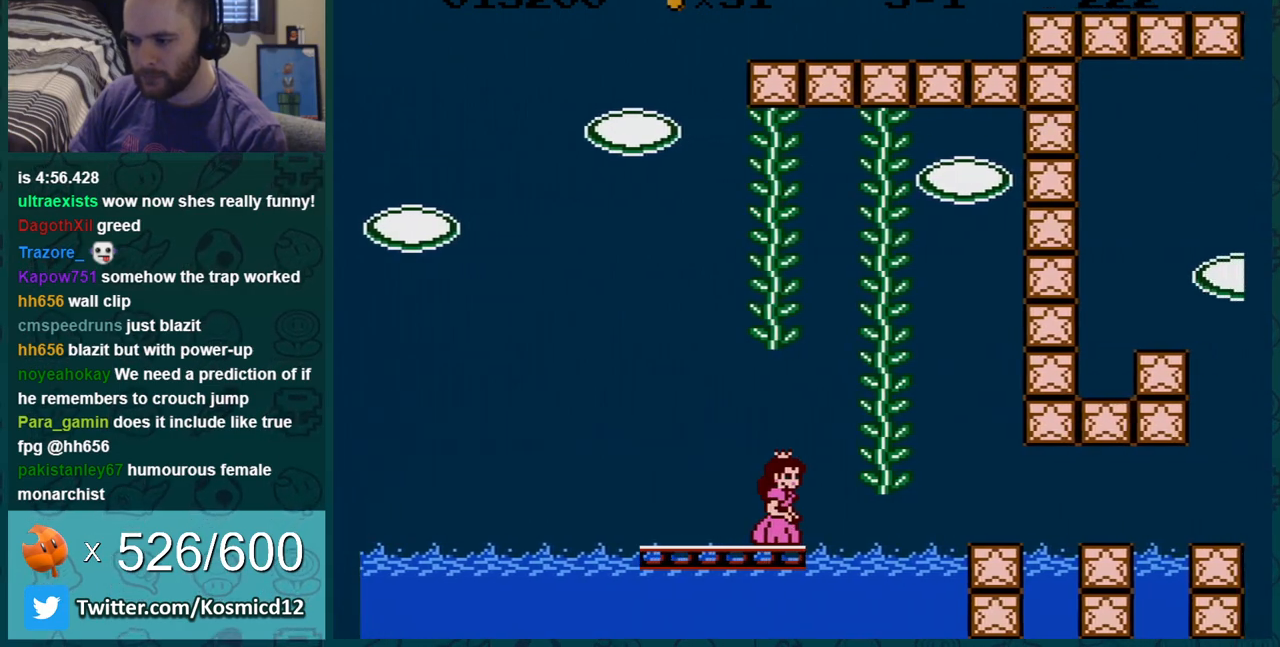
{"buttons": ["A", "B"], "events": [[17, "A", "down"], [467, "DPAD_RIGHT", "up"]]}
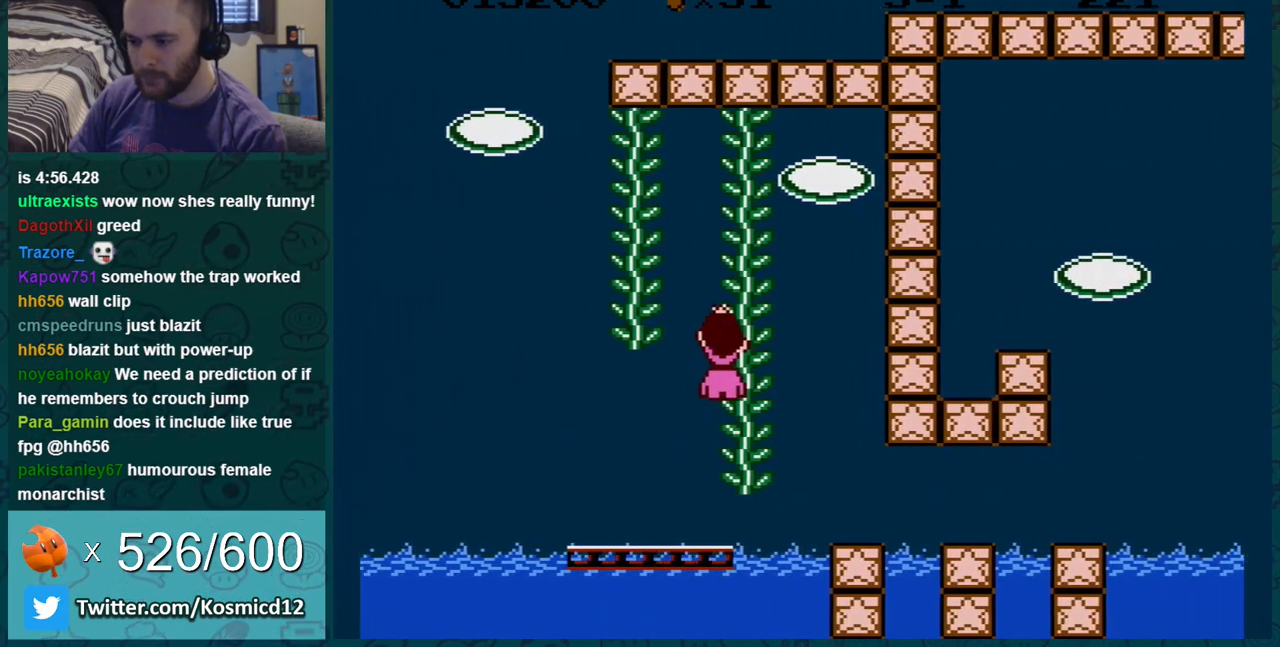
{"buttons": ["B"], "events": [[50, "A", "up"], [83, "DPAD_UP", "down"], [417, "DPAD_UP", "up"]]}
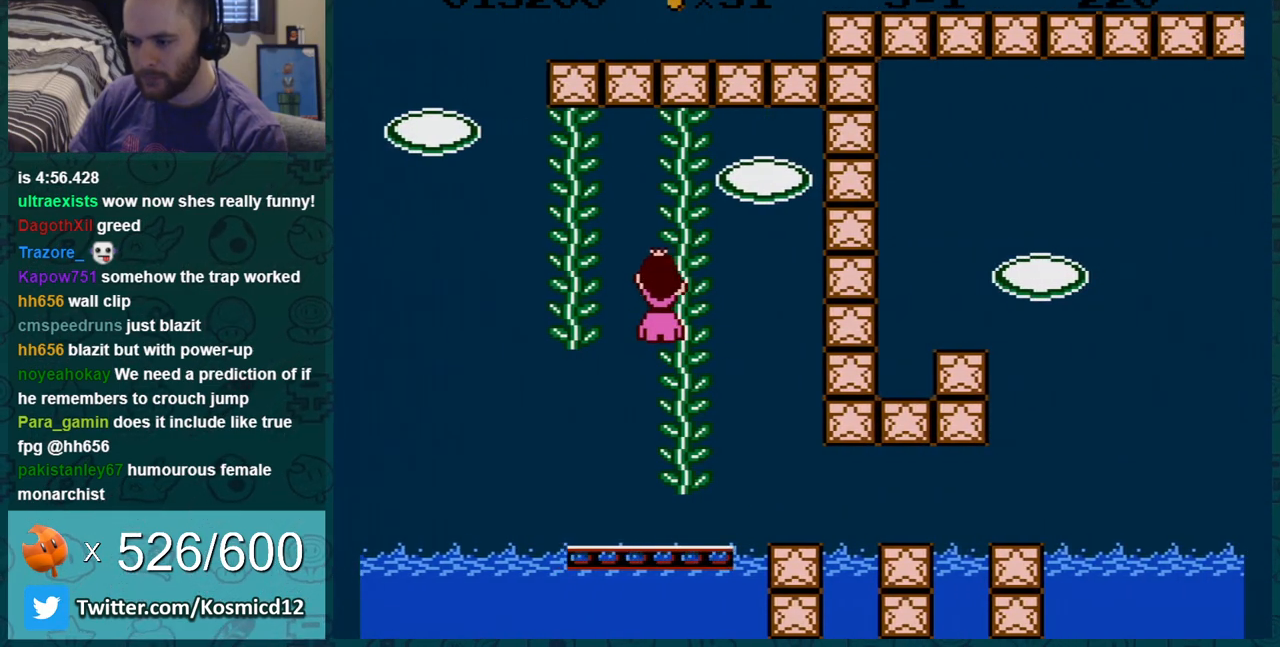
{"buttons": ["B"], "events": [[50, "DPAD_RIGHT", "down"], [134, "DPAD_RIGHT", "up"], [200, "DPAD_RIGHT", "down"], [301, "DPAD_RIGHT", "up"], [334, "DPAD_RIGHT", "down"], [434, "DPAD_RIGHT", "up"]]}
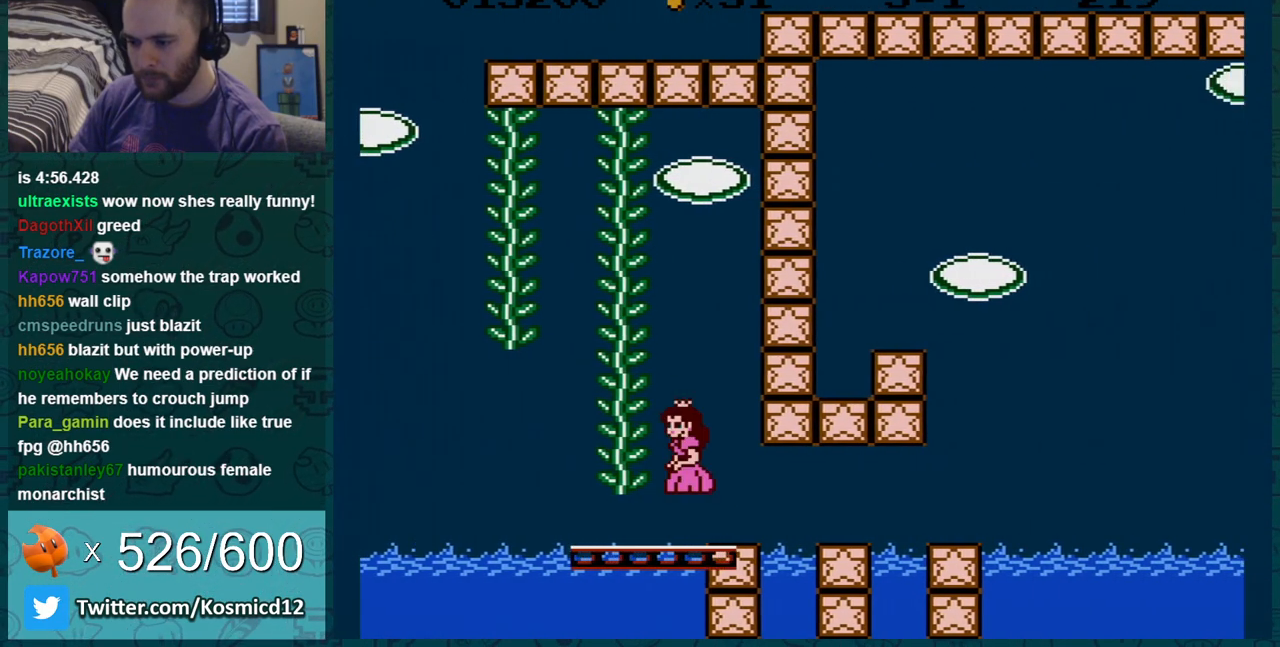
{"buttons": ["B", "DPAD_RIGHT"], "events": [[367, "DPAD_RIGHT", "down"]]}
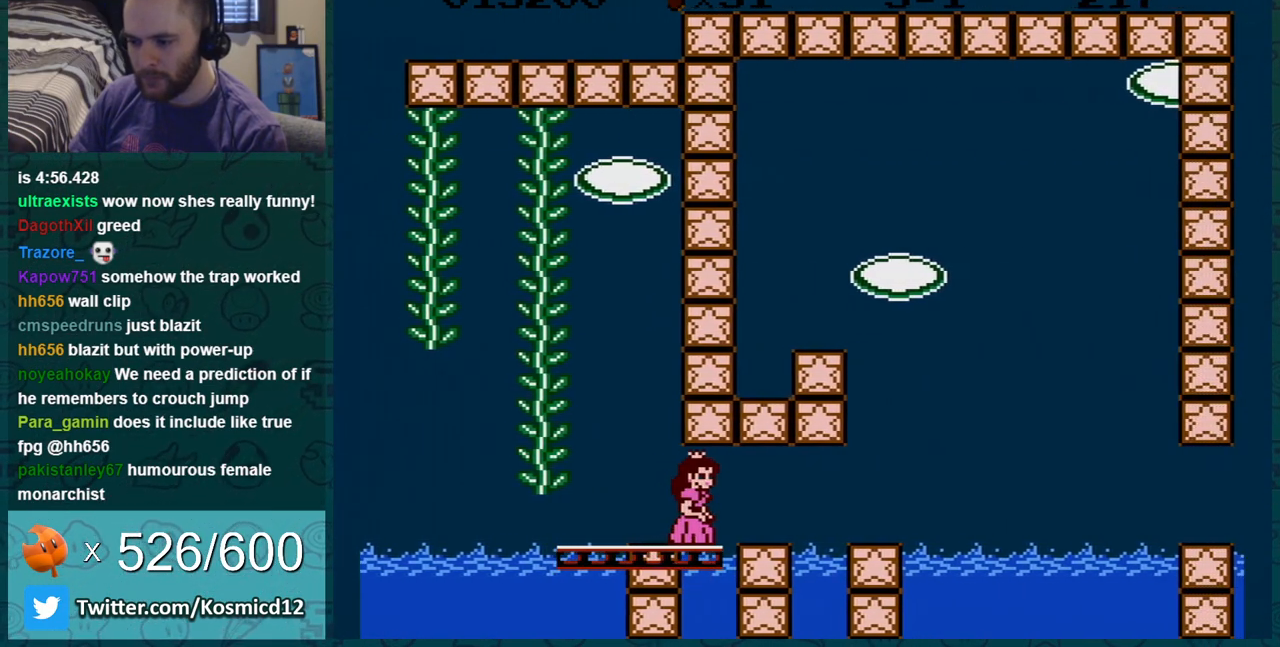
{"buttons": ["B"], "events": [[50, "DPAD_RIGHT", "up"]]}
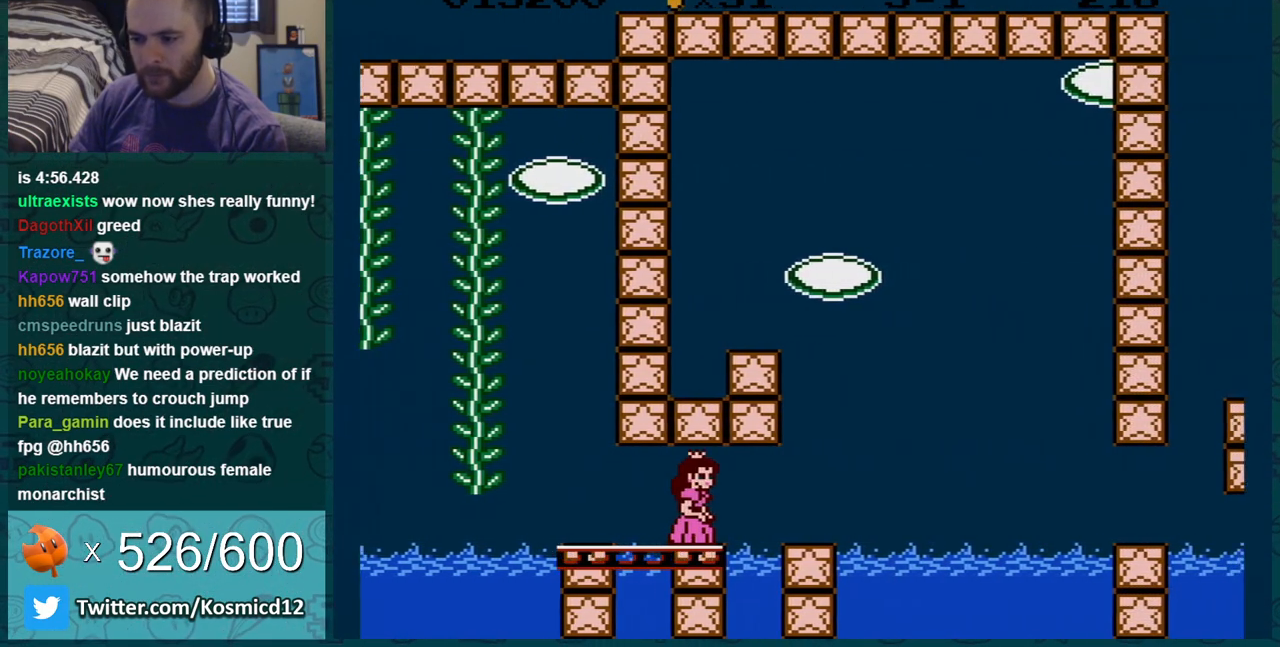
{"buttons": ["B"], "events": []}
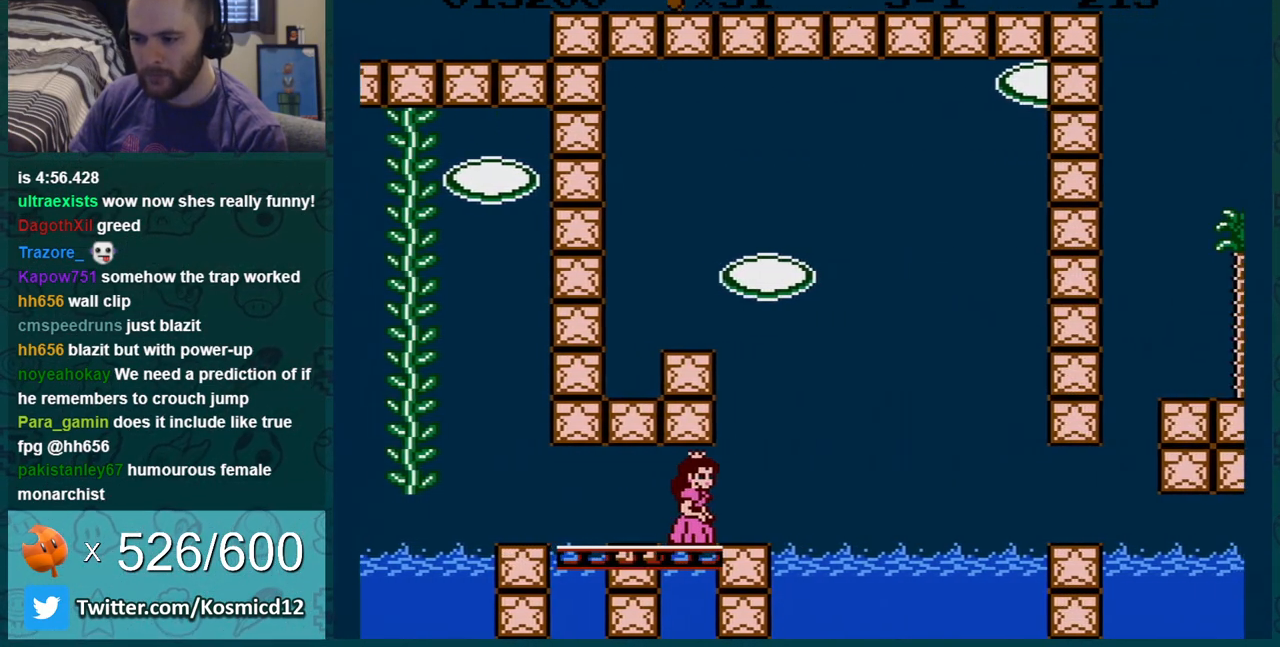
{"buttons": ["A", "B", "DPAD_LEFT"], "events": [[267, "A", "down"], [417, "DPAD_LEFT", "down"]]}
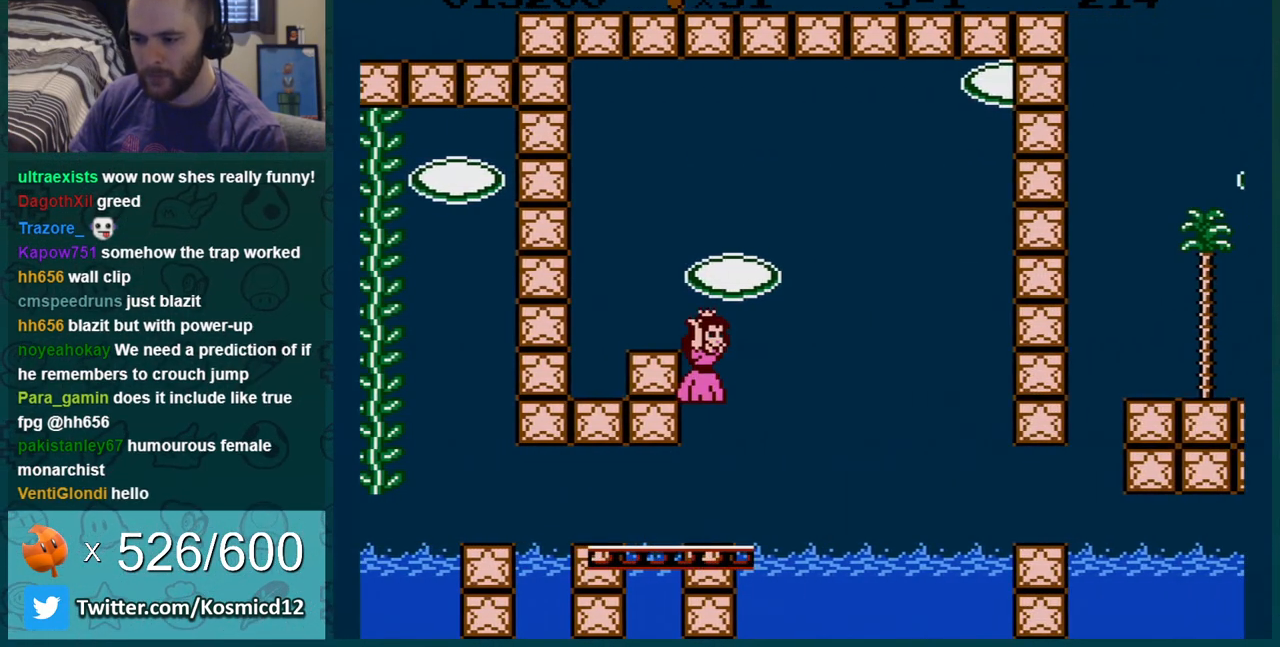
{"buttons": ["B", "DPAD_LEFT"], "events": [[267, "A", "up"]]}
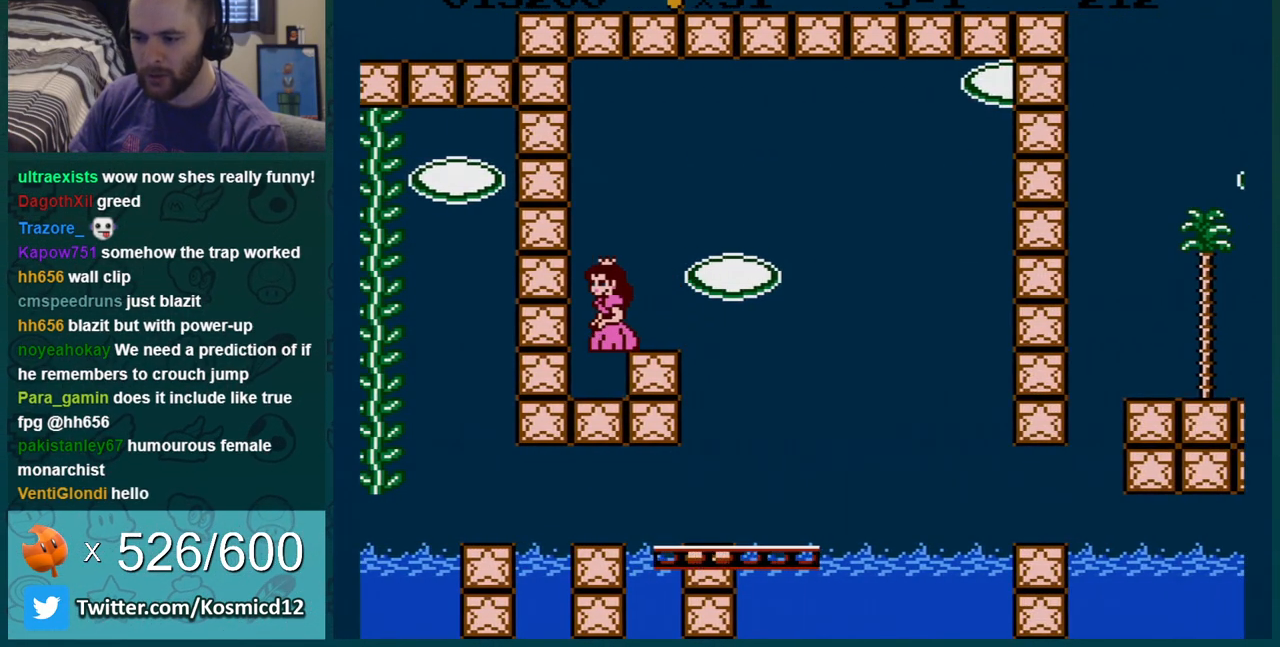
{"buttons": ["B"], "events": [[451, "DPAD_LEFT", "up"]]}
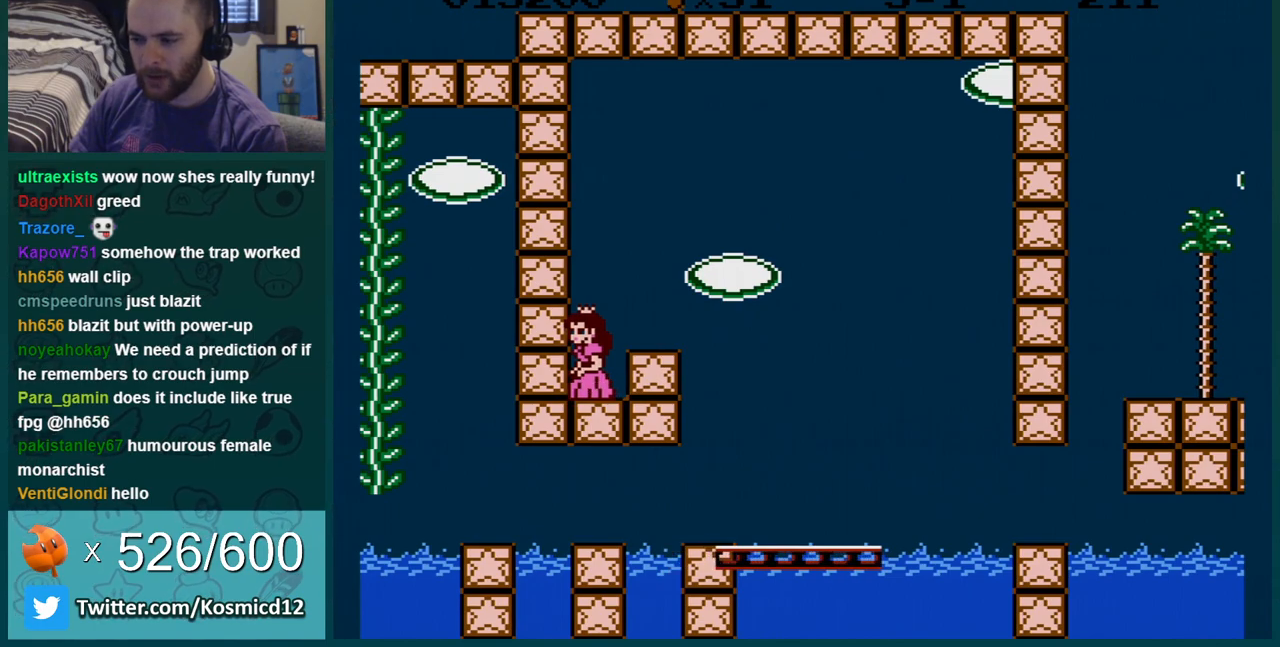
{"buttons": ["B"], "events": []}
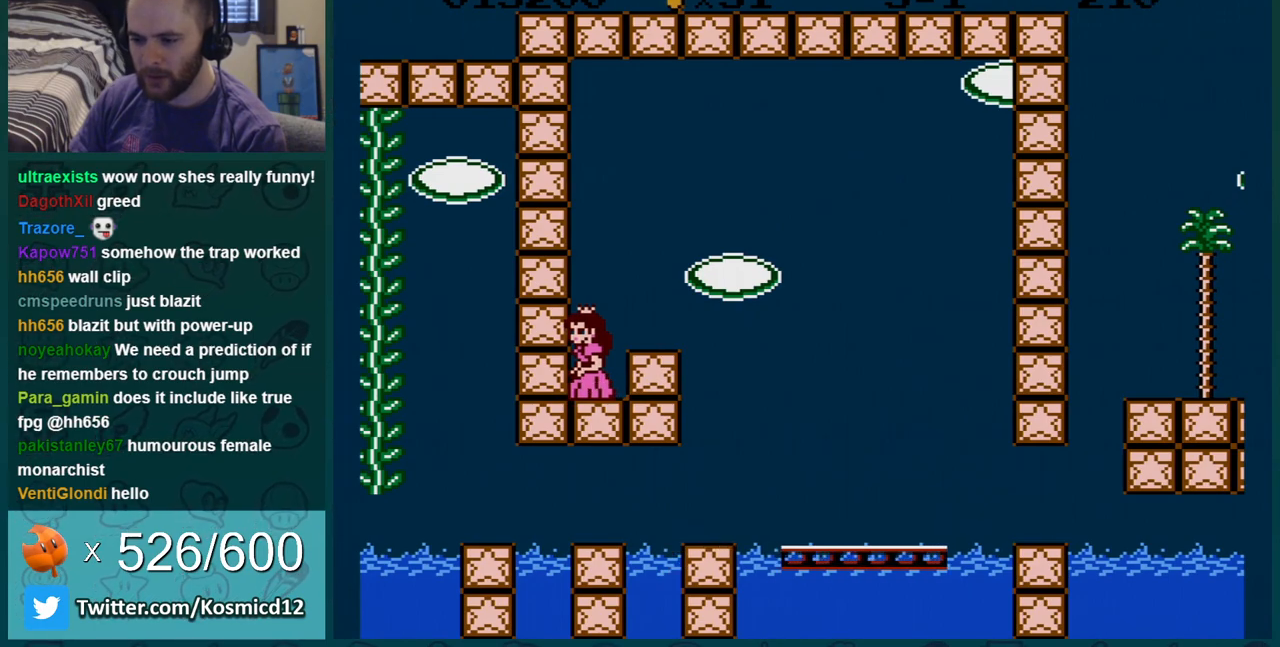
{"buttons": ["B", "DPAD_DOWN"], "events": [[100, "A", "down"], [100, "DPAD_RIGHT", "down"], [134, "A", "up"], [501, "DPAD_DOWN", "down"], [501, "DPAD_RIGHT", "up"]]}
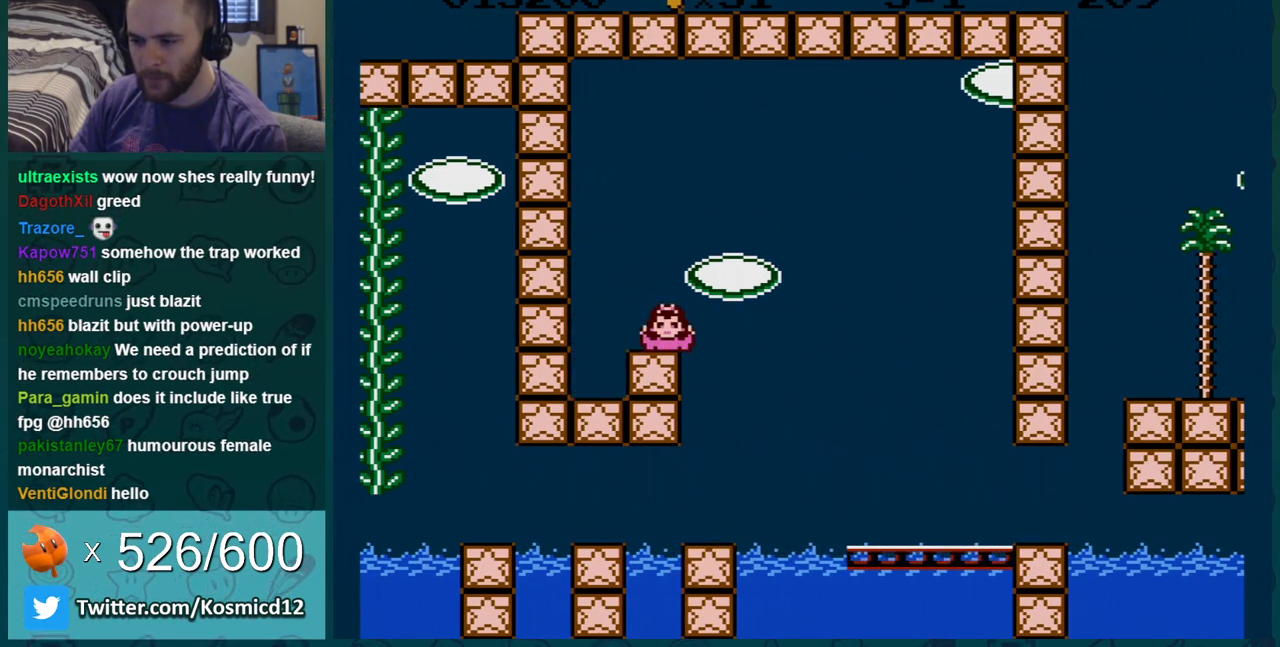
{"buttons": ["B", "DPAD_RIGHT"], "events": [[33, "A", "down"], [100, "DPAD_RIGHT", "down"], [133, "DPAD_DOWN", "up"], [183, "A", "up"]]}
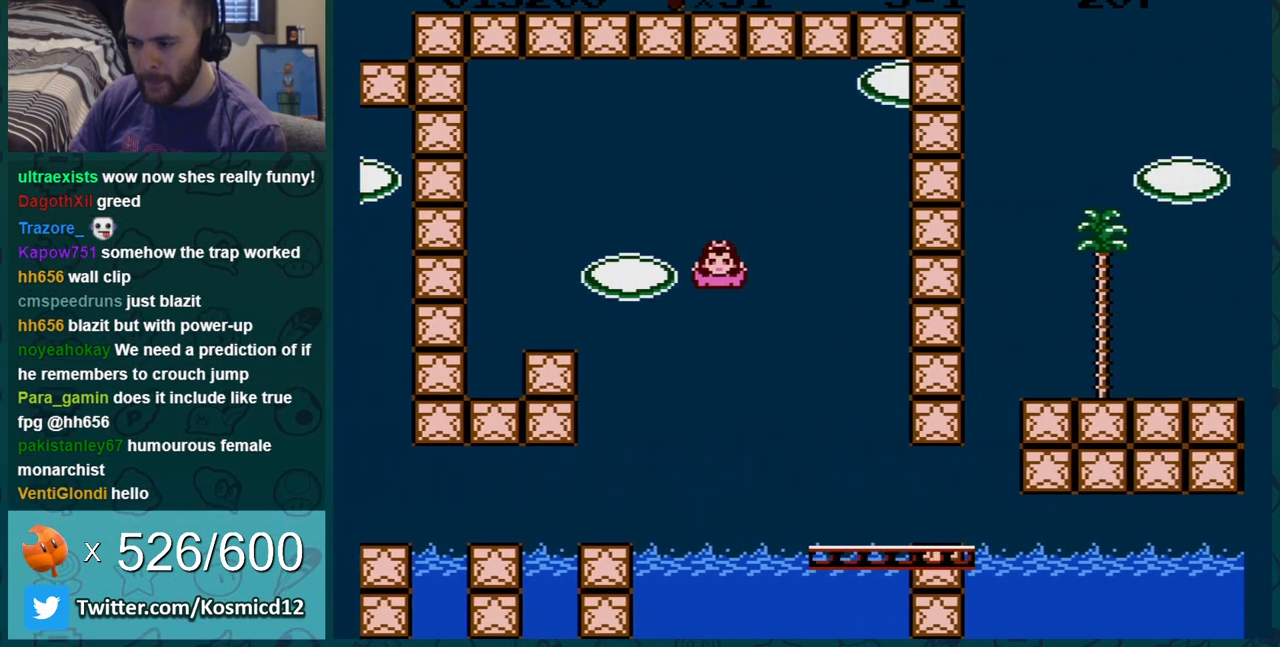
{"buttons": [], "events": [[451, "DPAD_RIGHT", "up"], [501, "B", "up"]]}
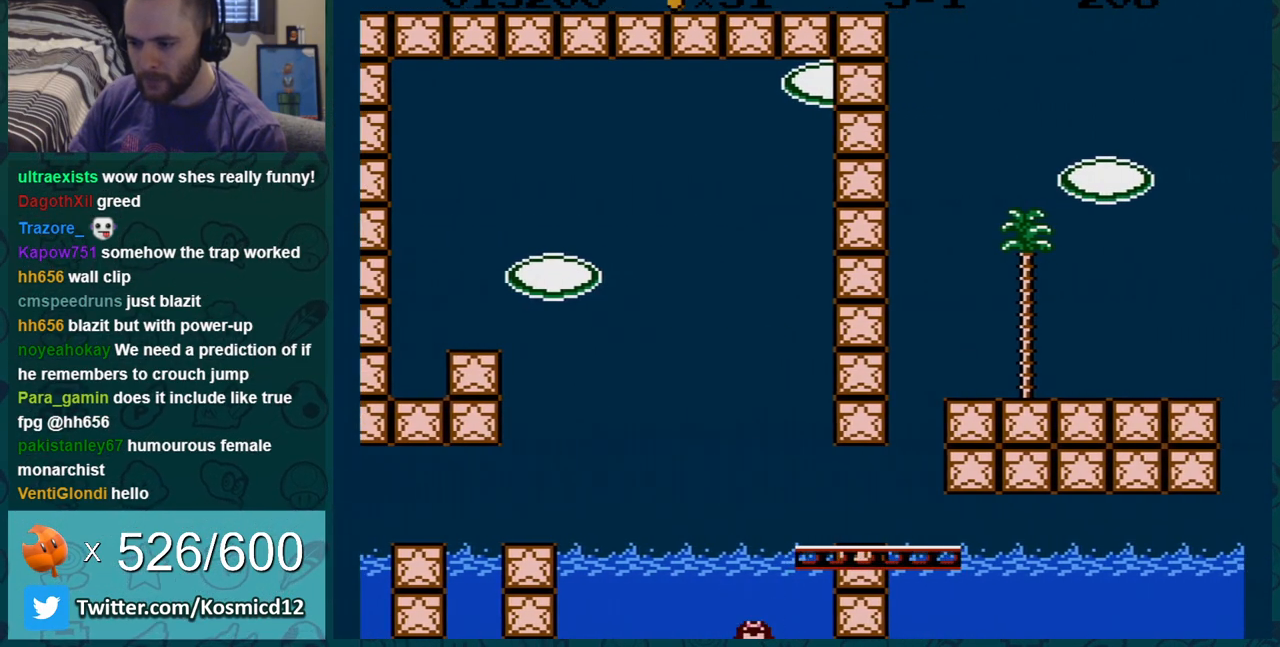
{"buttons": [], "events": []}
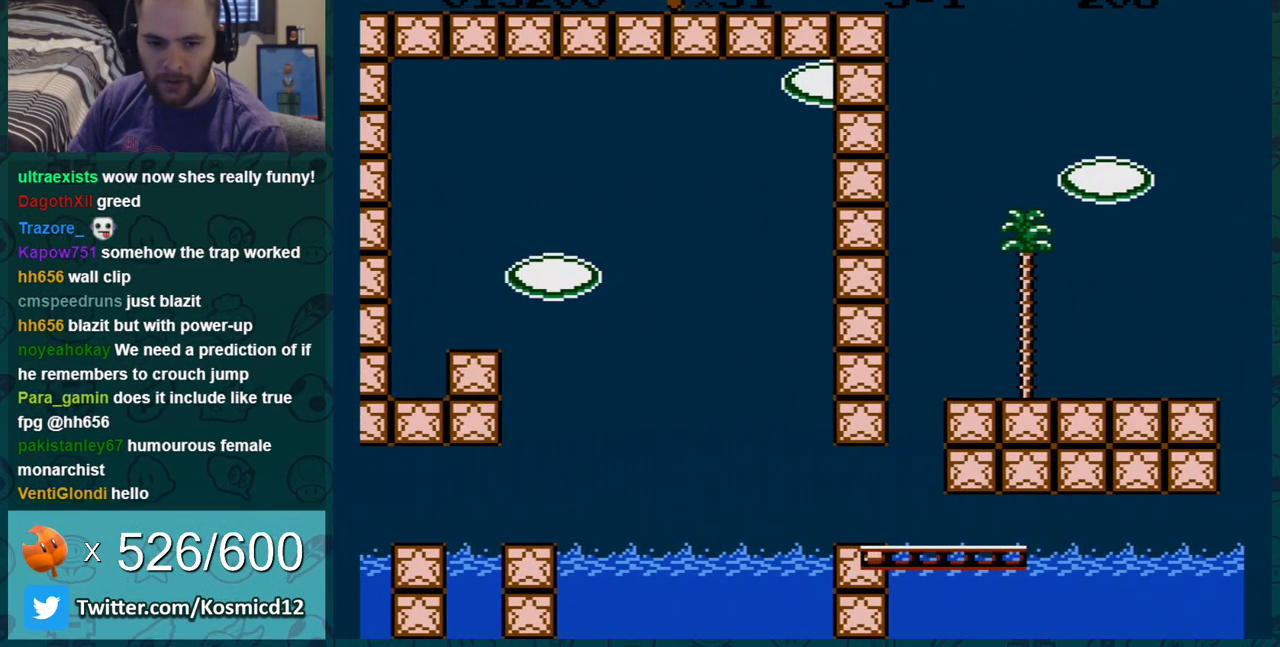
{"buttons": [], "events": []}
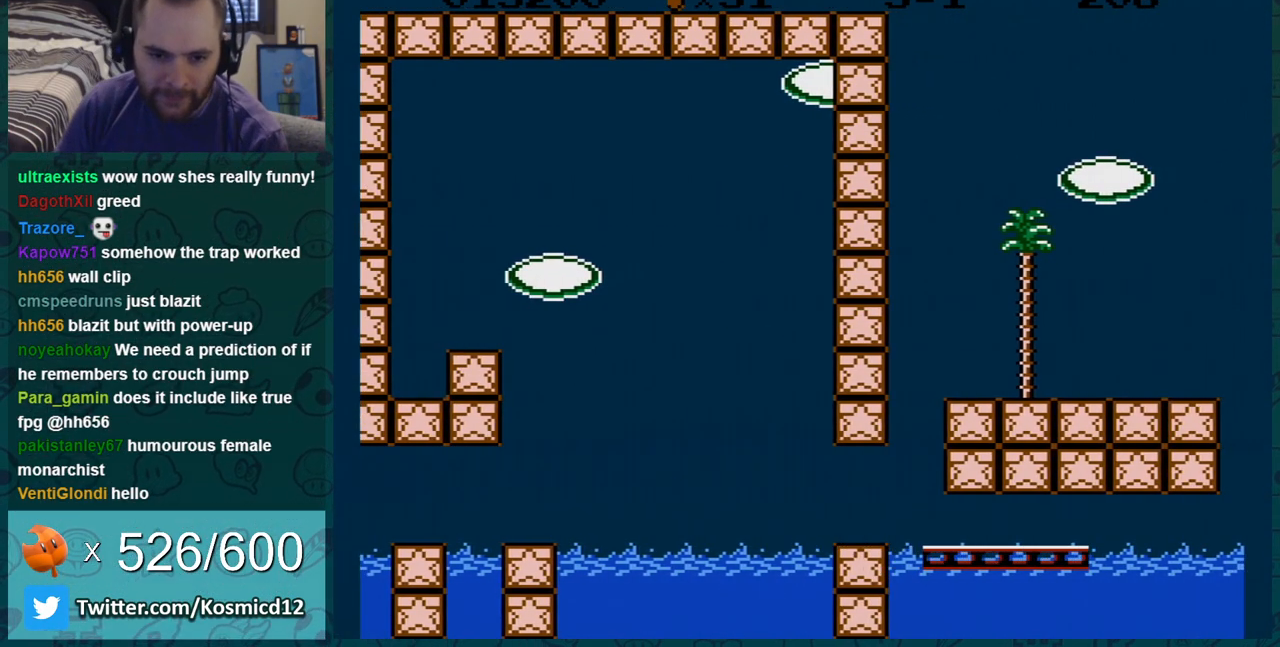
{"buttons": [], "events": []}
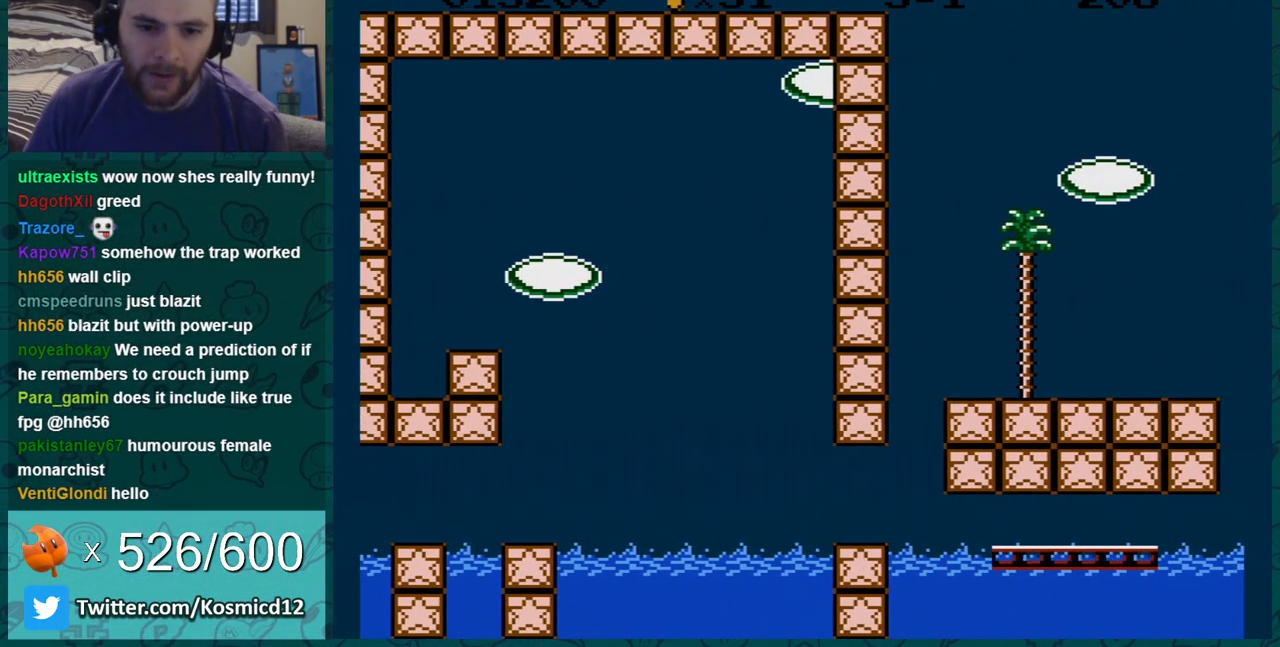
{"buttons": [], "events": []}
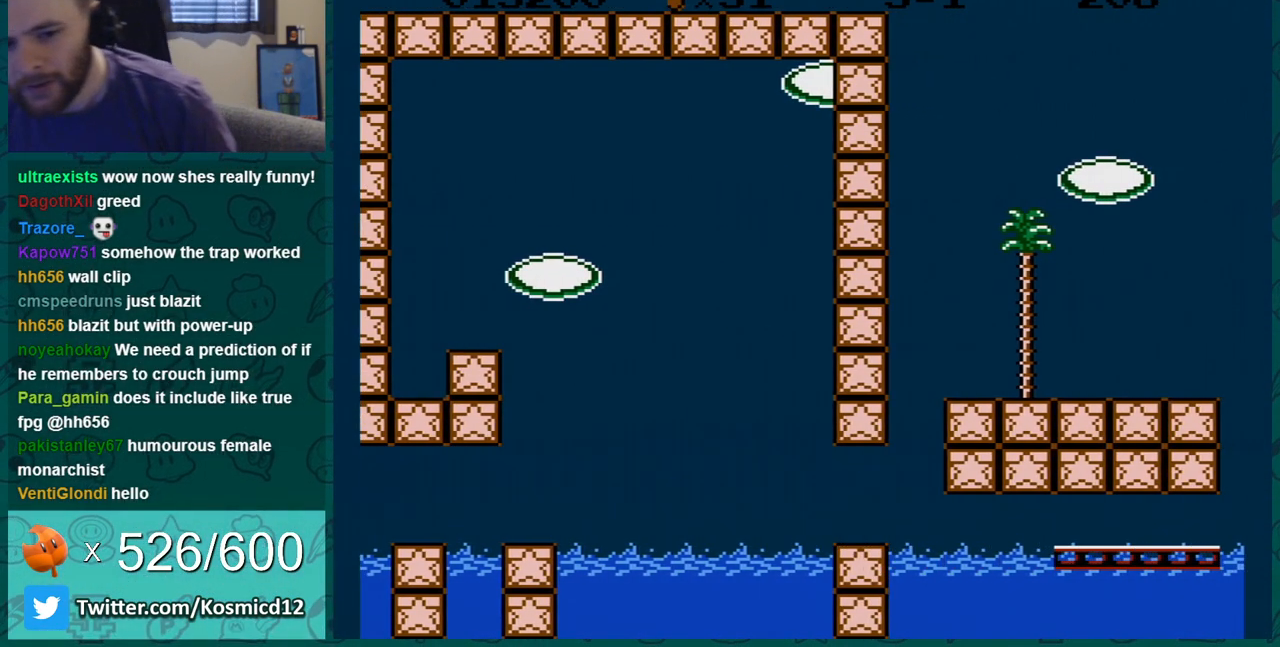
{"buttons": [], "events": []}
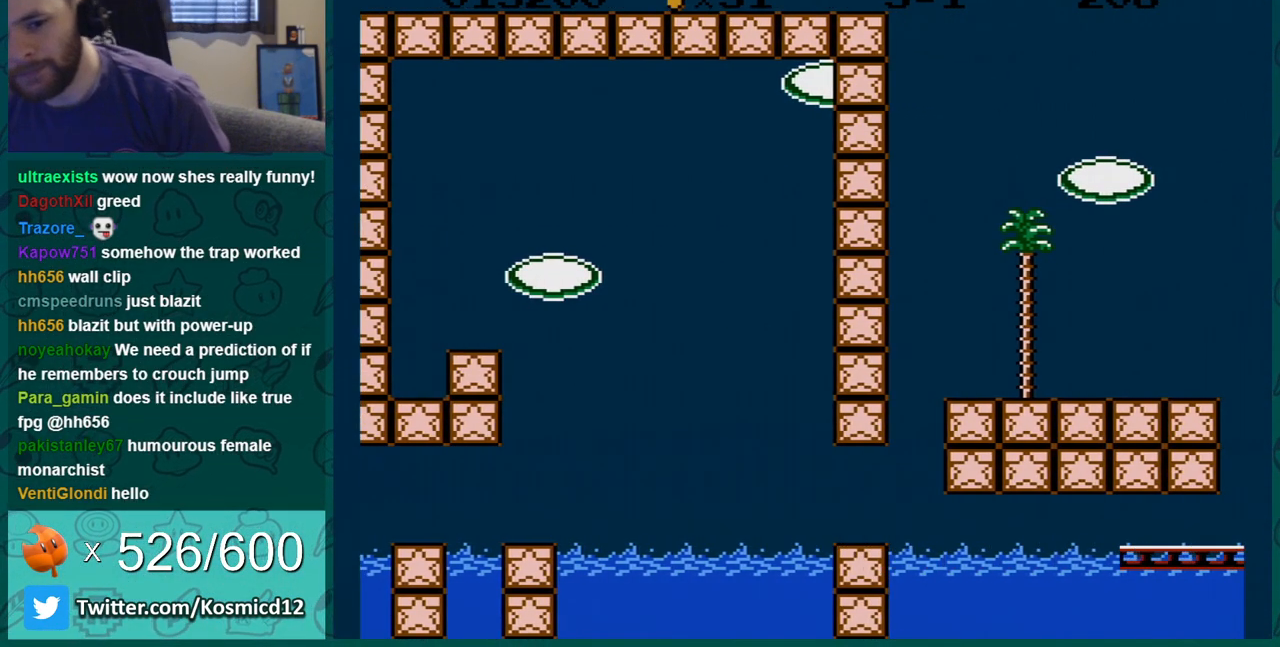
{"buttons": [], "events": []}
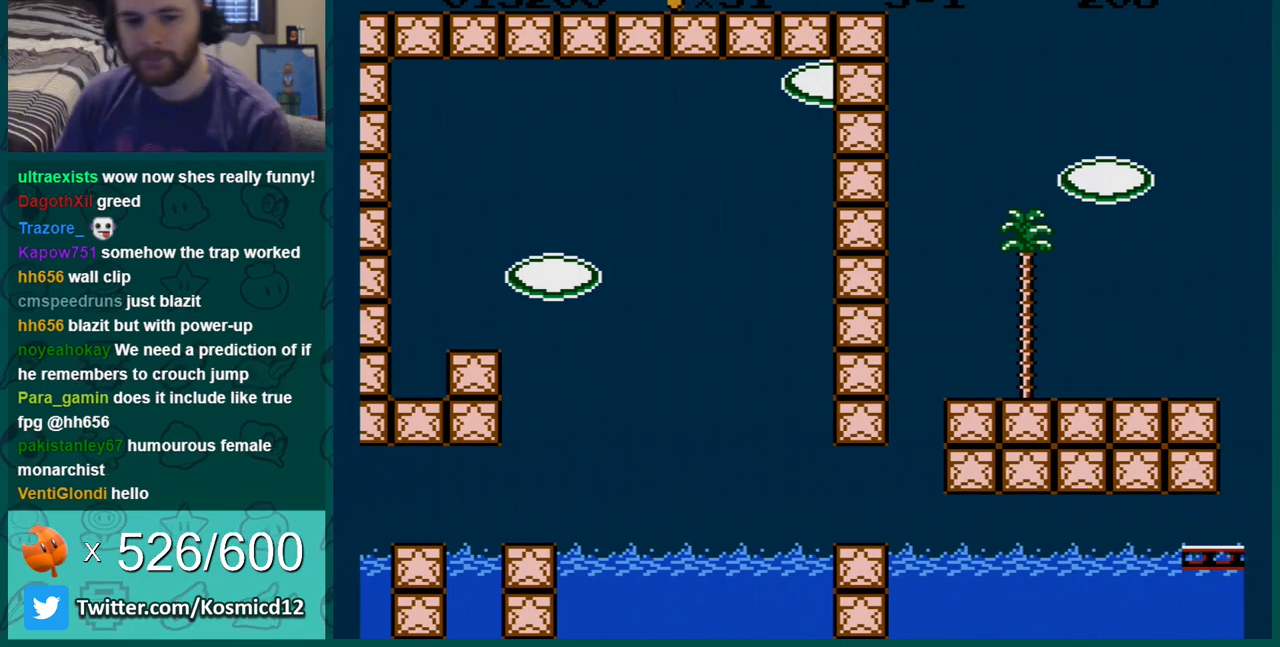
{"buttons": [], "events": []}
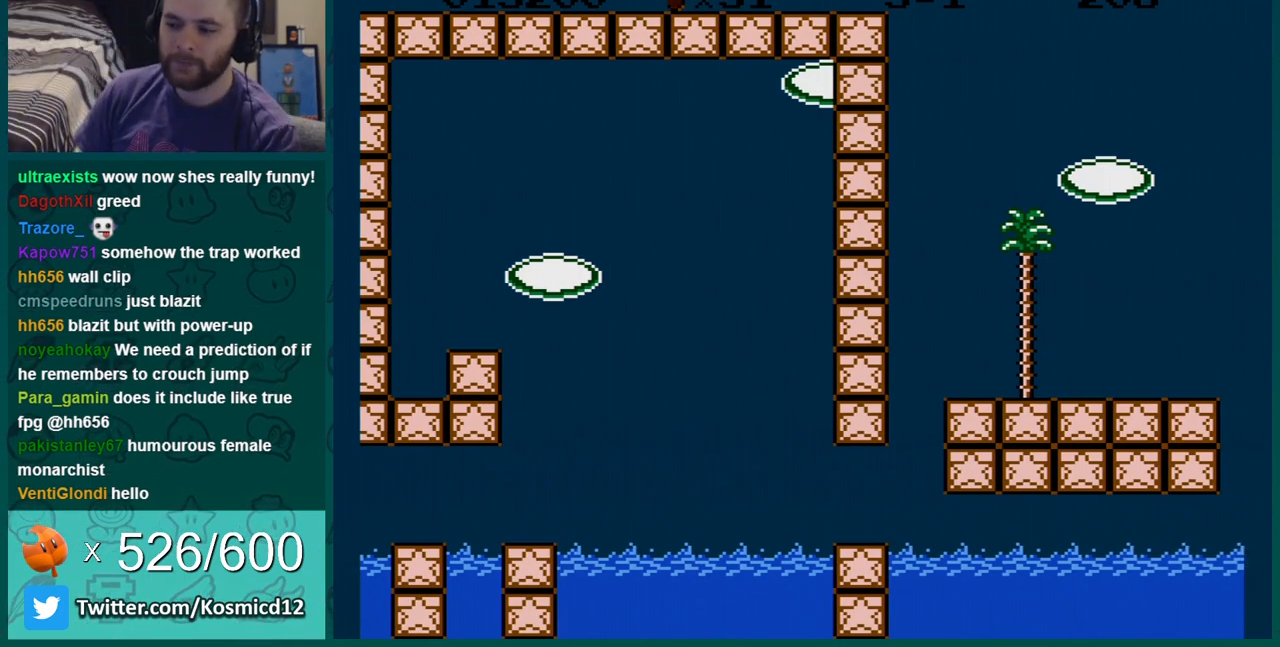
{"buttons": [], "events": [[133, "A", "down"], [233, "A", "up"]]}
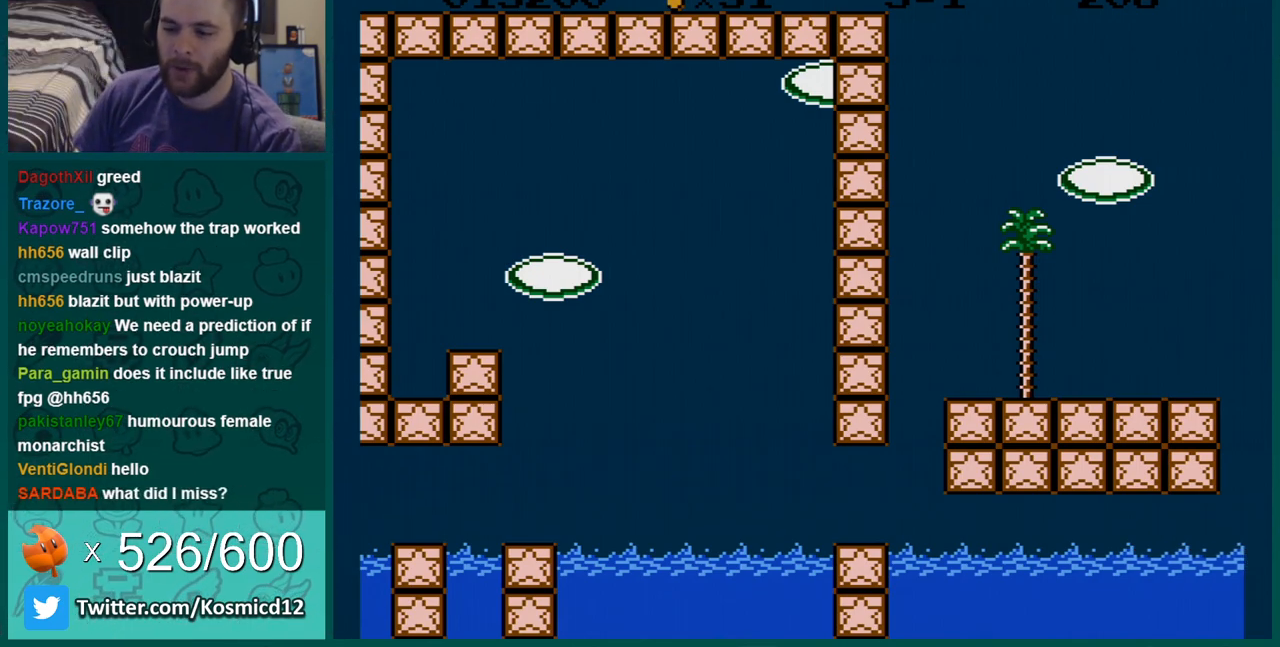
{"buttons": [], "events": [[234, "A", "down"], [300, "A", "up"], [384, "A", "down"], [450, "A", "up"]]}
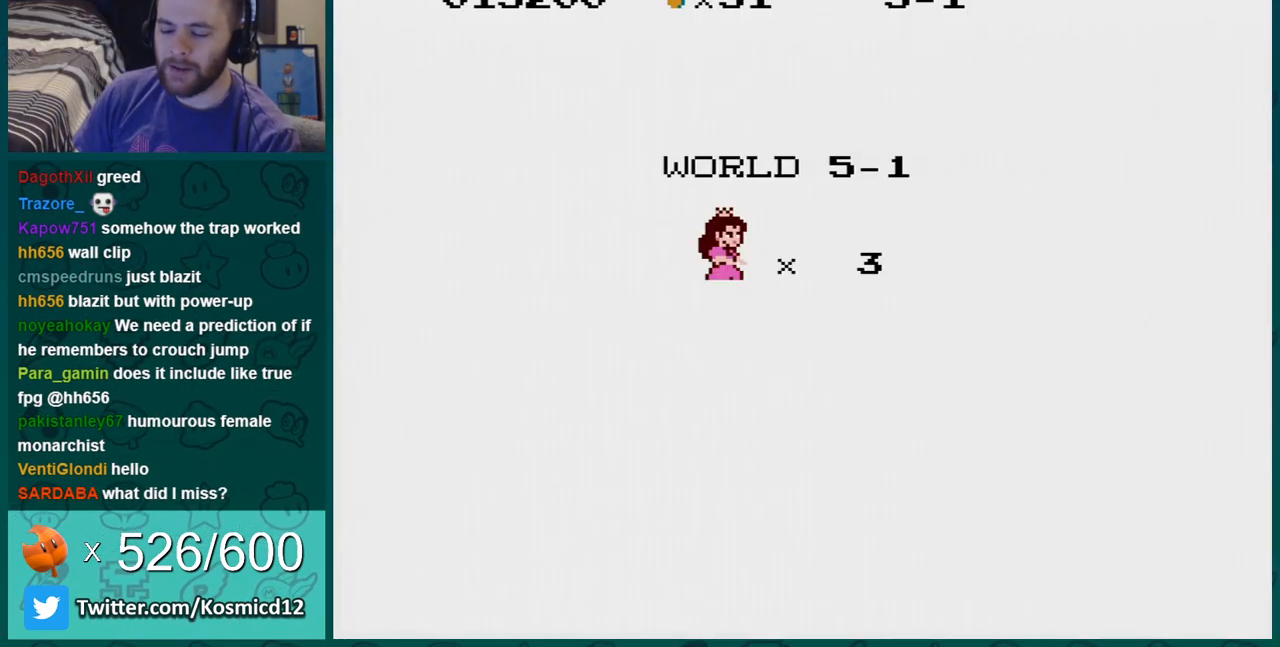
{"buttons": ["A"], "events": [[33, "A", "down"], [133, "A", "up"], [467, "A", "down"]]}
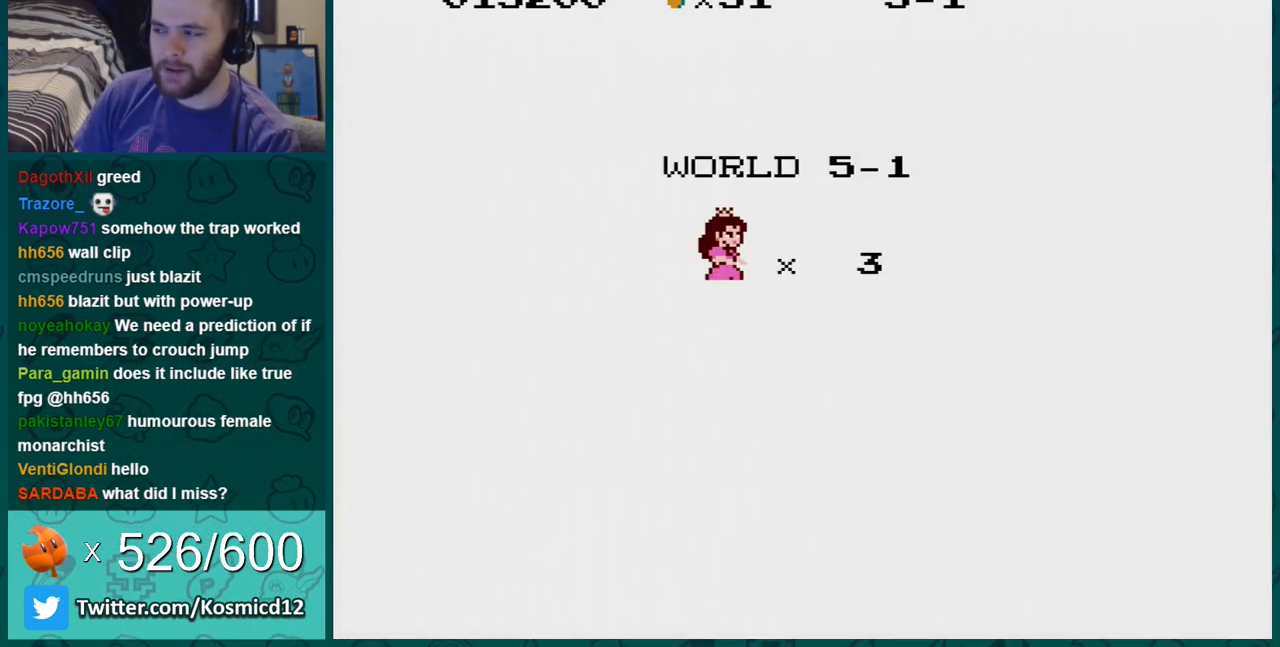
{"buttons": [], "events": [[67, "A", "up"], [167, "A", "down"], [250, "A", "up"], [317, "A", "down"], [384, "A", "up"]]}
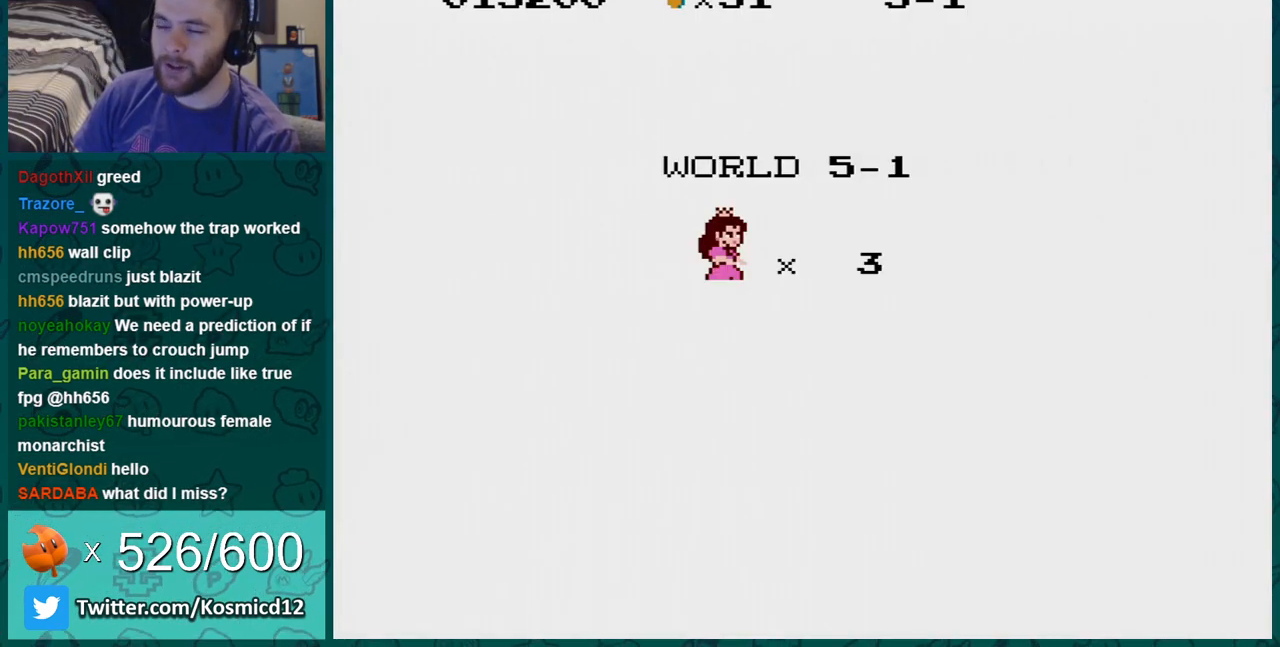
{"buttons": ["B"], "events": [[133, "A", "down"], [283, "A", "up"], [283, "B", "down"]]}
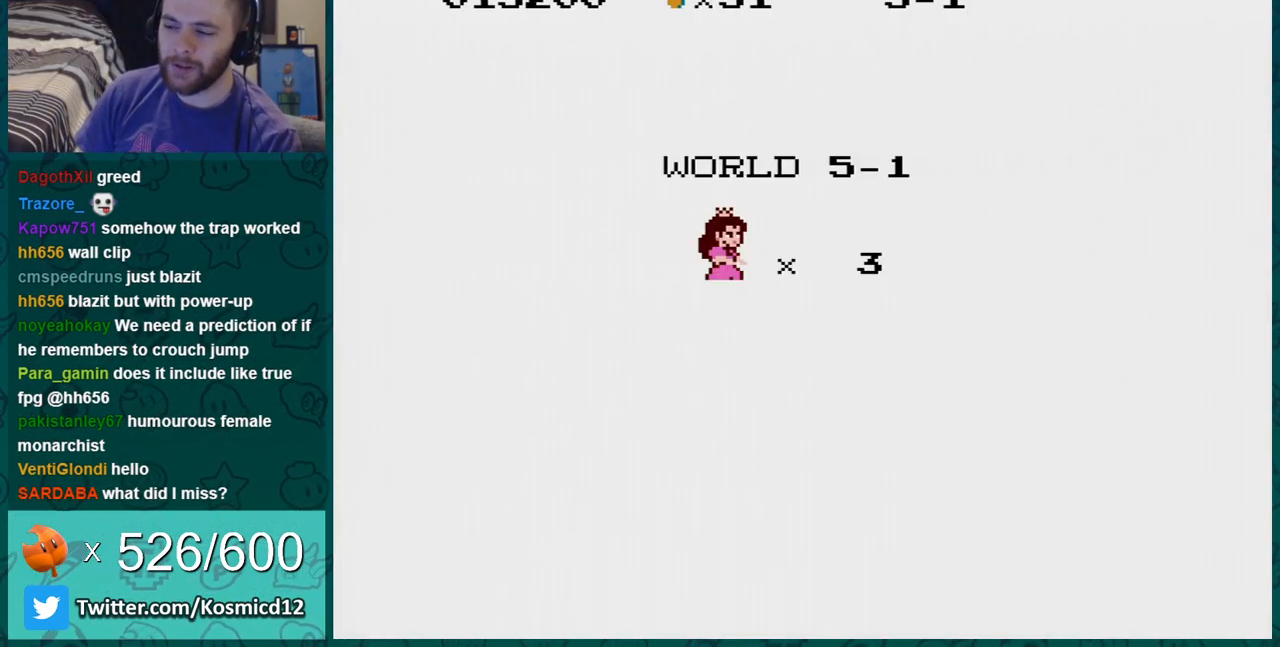
{"buttons": ["B"], "events": []}